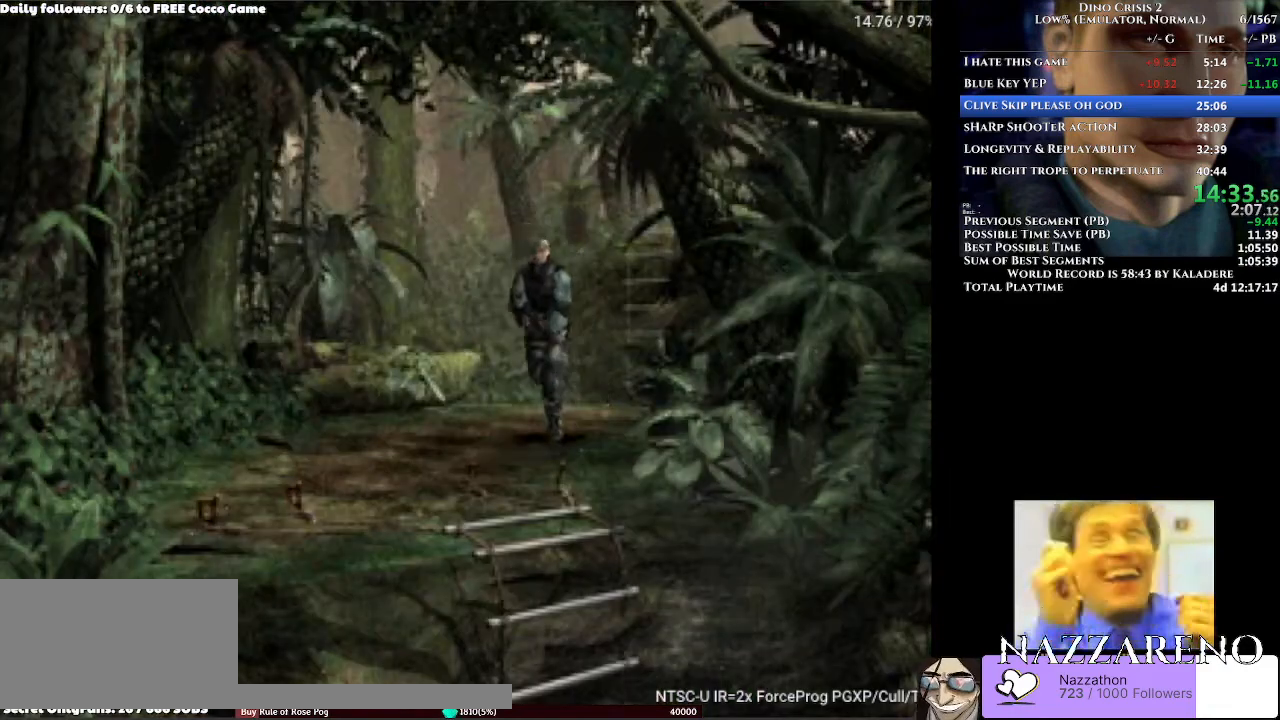
Gameplay with a controller (Xbox layout); each line is a JSON object with the inputs held at the frame after it. "events" lists button and stick changes between this image and that frame as [ms after this image, input, new state], when the widget could be followed in between. Not read: L2 L3 R2 R3.
{"buttons": ["A", "DPAD_UP"], "left_stick": "center", "right_stick": "center", "events": [[100, "DPAD_LEFT", "up"]]}
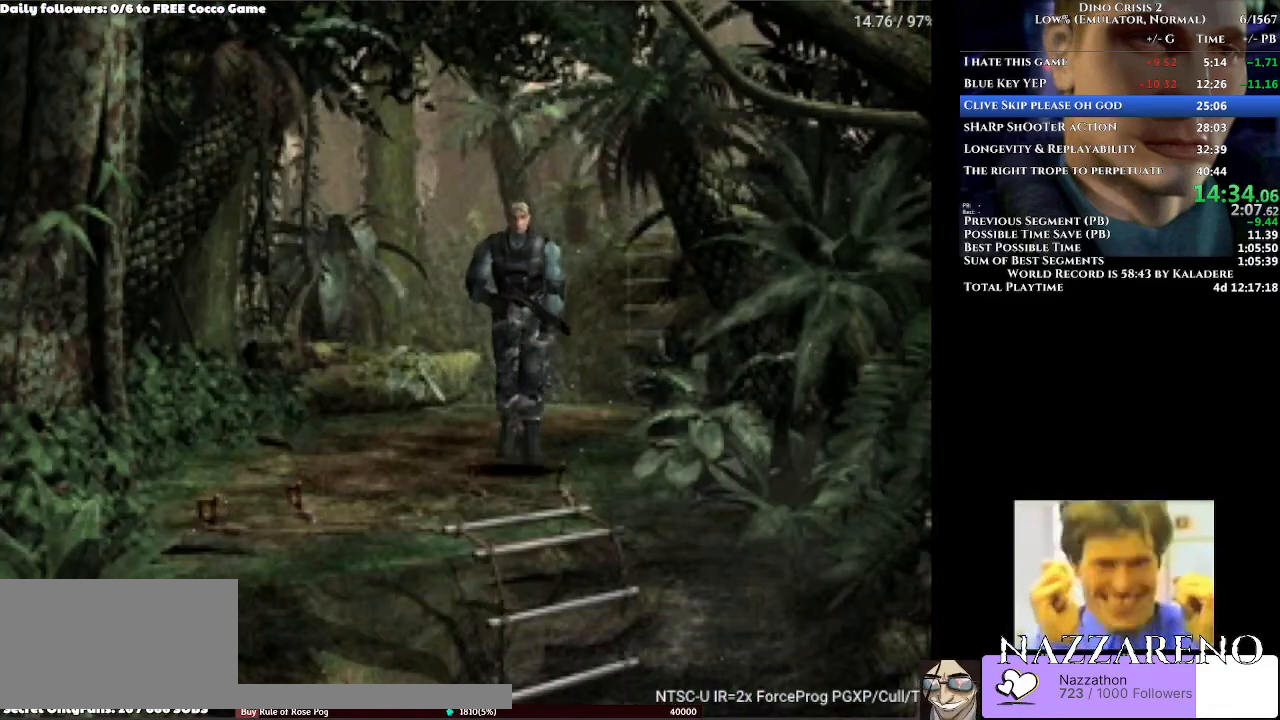
{"buttons": [], "left_stick": "center", "right_stick": "center", "events": [[200, "DPAD_LEFT", "down"], [367, "DPAD_LEFT", "up"], [400, "DPAD_UP", "up"], [500, "A", "up"]]}
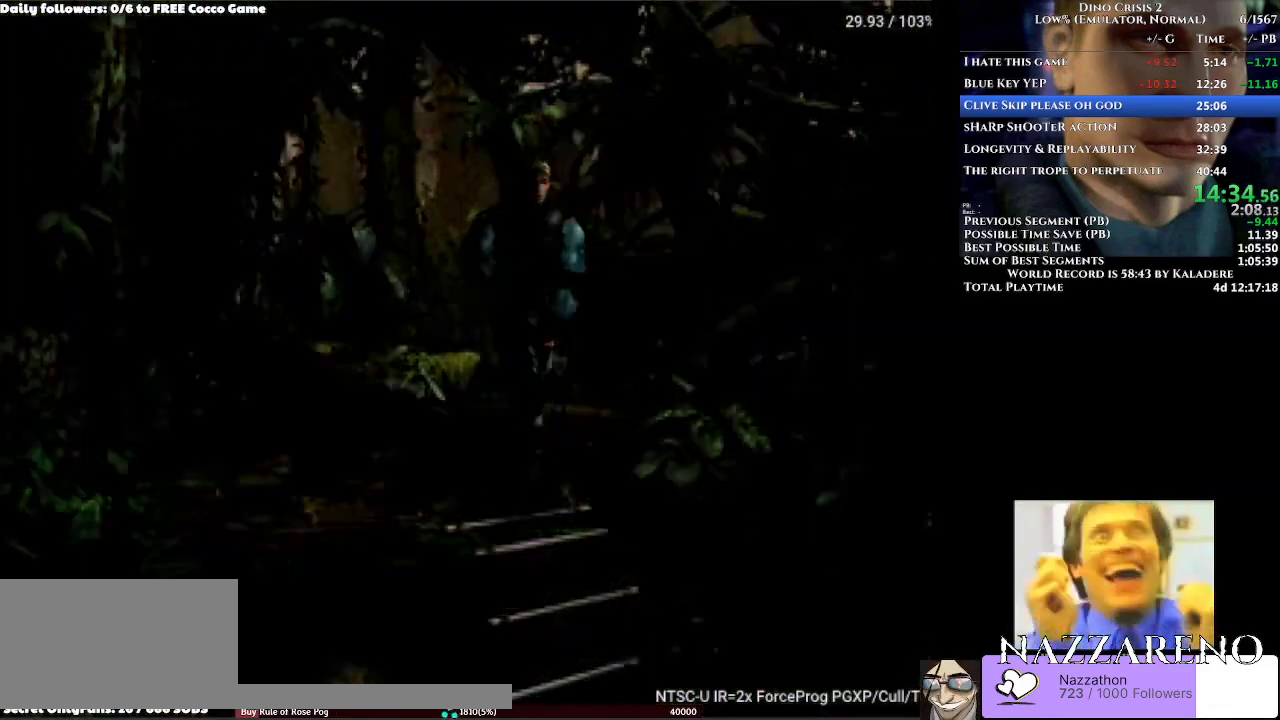
{"buttons": ["DPAD_UP"], "left_stick": "center", "right_stick": "center", "events": [[300, "DPAD_UP", "down"]]}
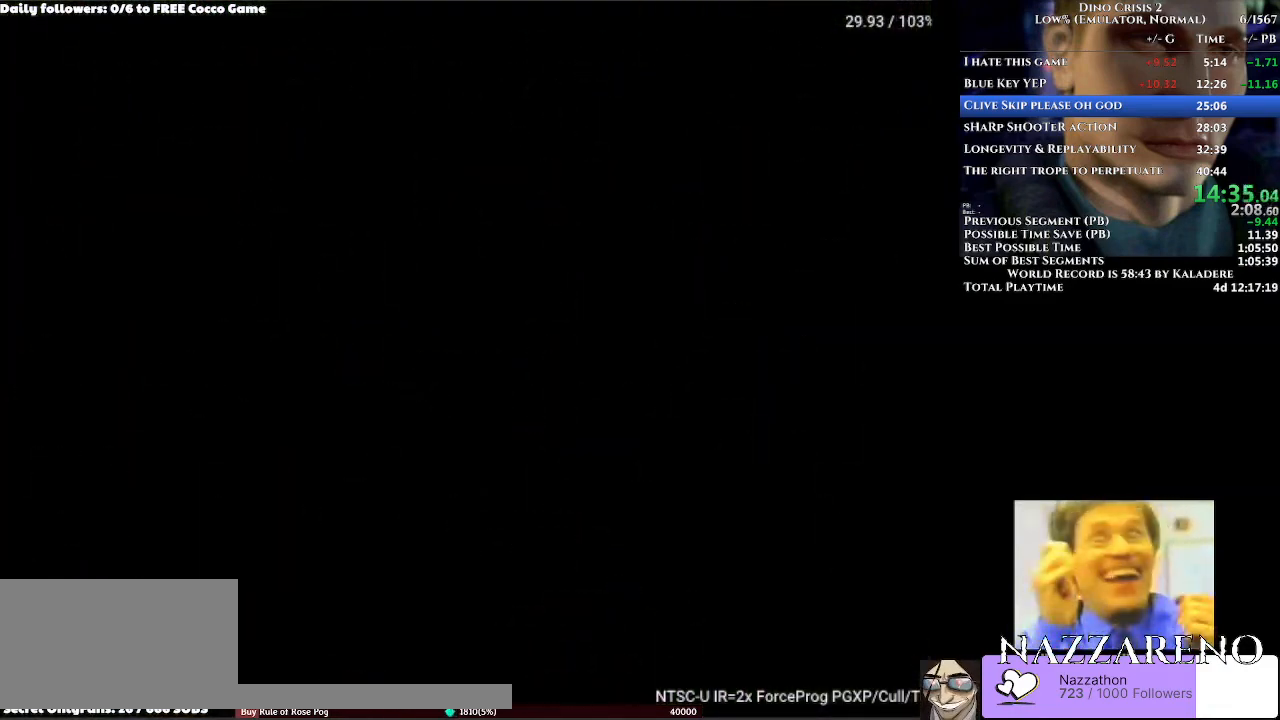
{"buttons": ["DPAD_UP"], "left_stick": "center", "right_stick": "center", "events": []}
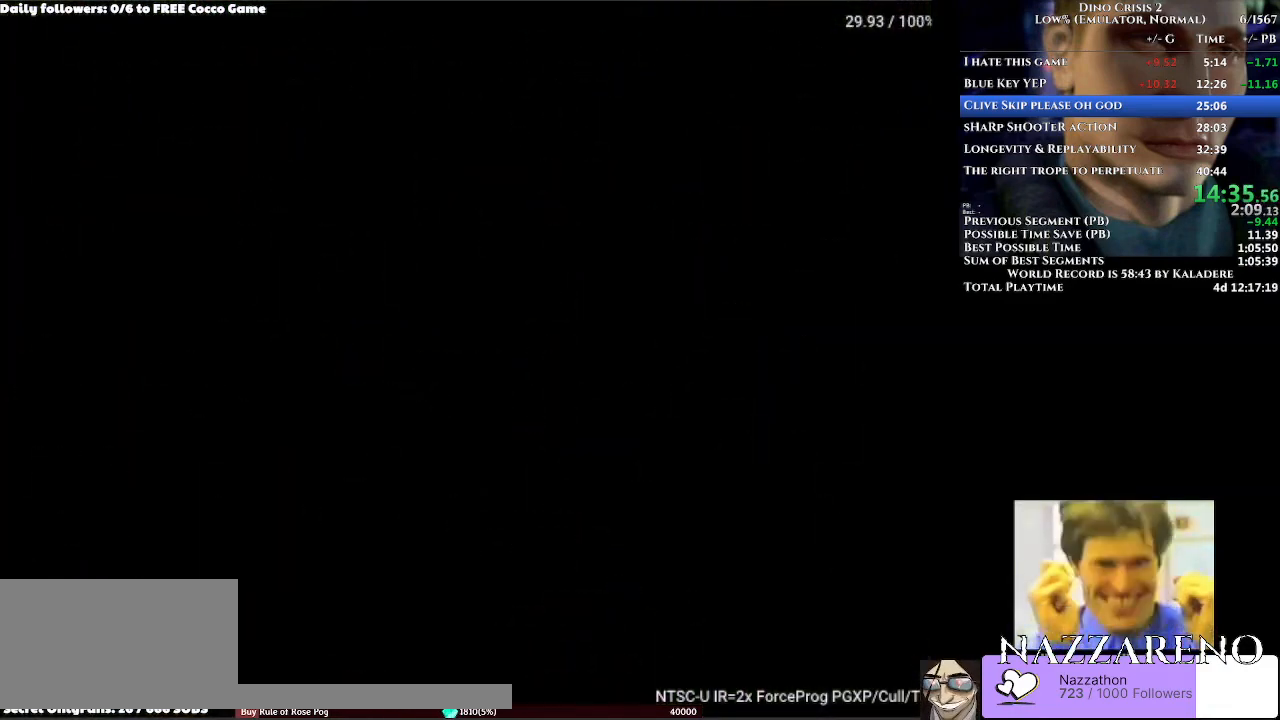
{"buttons": ["DPAD_UP"], "left_stick": "center", "right_stick": "center", "events": []}
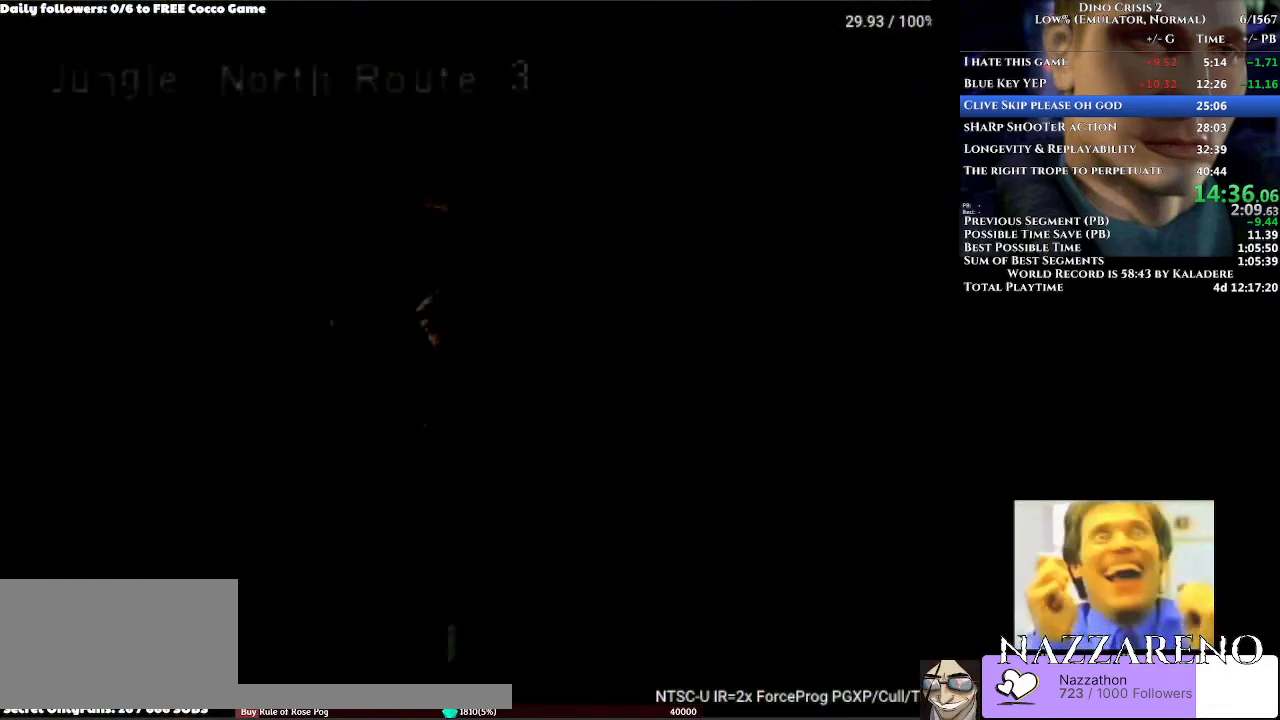
{"buttons": ["DPAD_UP"], "left_stick": "center", "right_stick": "center", "events": []}
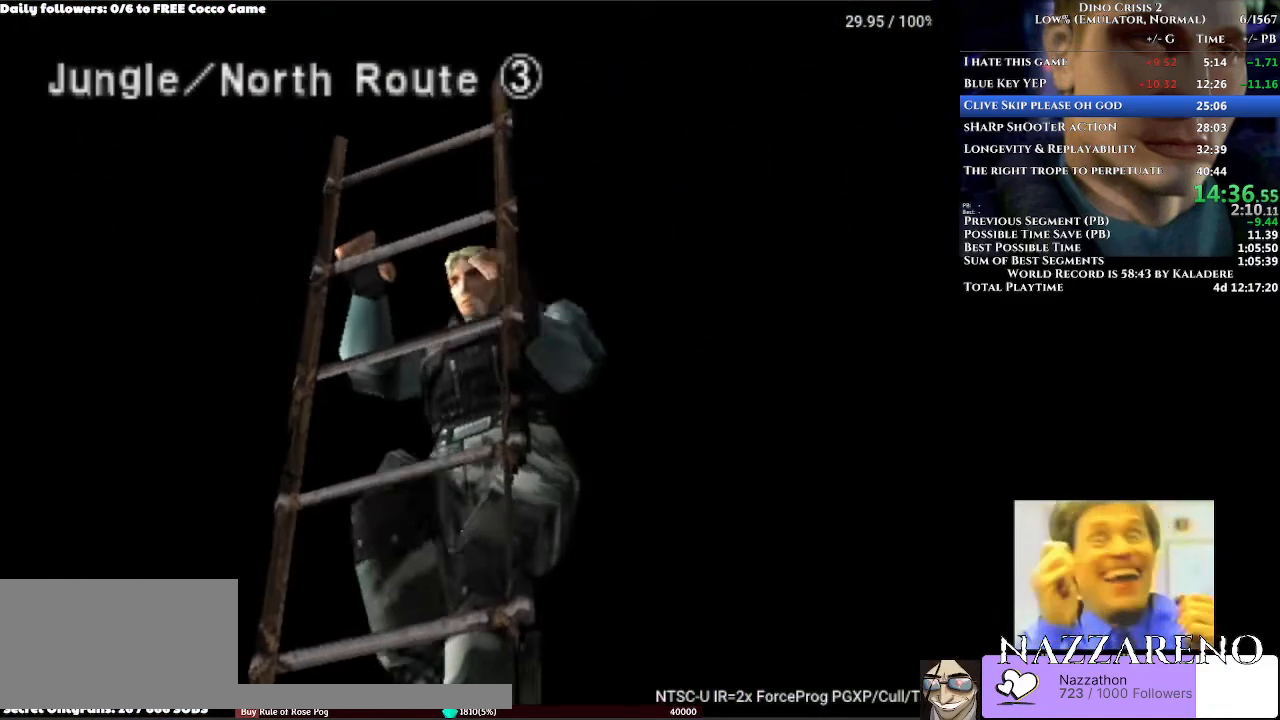
{"buttons": ["DPAD_UP"], "left_stick": "center", "right_stick": "center", "events": []}
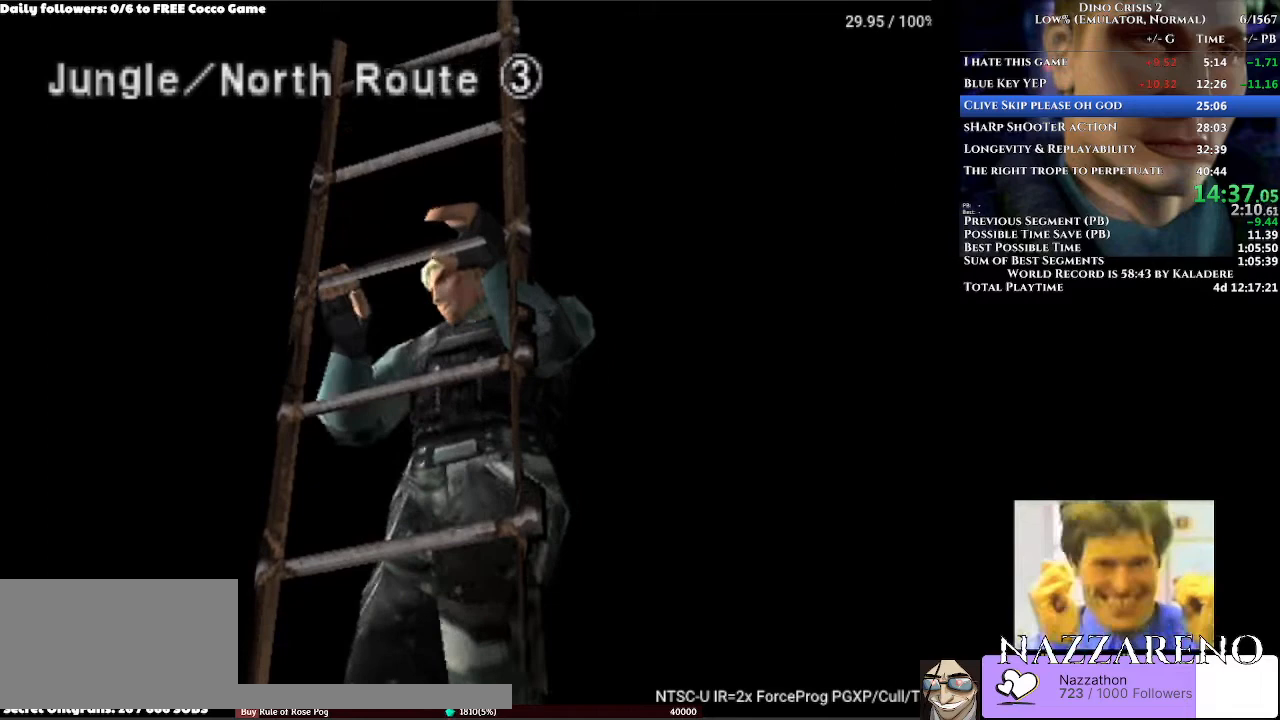
{"buttons": ["DPAD_UP"], "left_stick": "center", "right_stick": "center", "events": []}
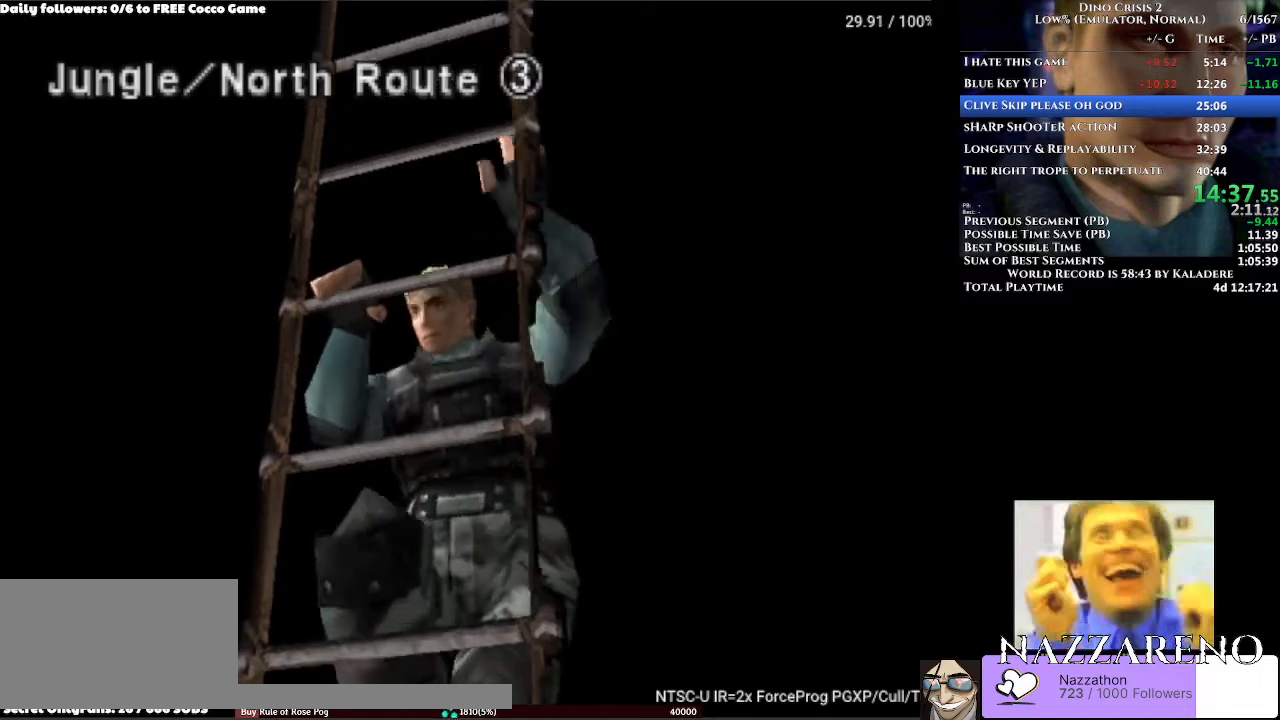
{"buttons": ["DPAD_UP"], "left_stick": "center", "right_stick": "center", "events": []}
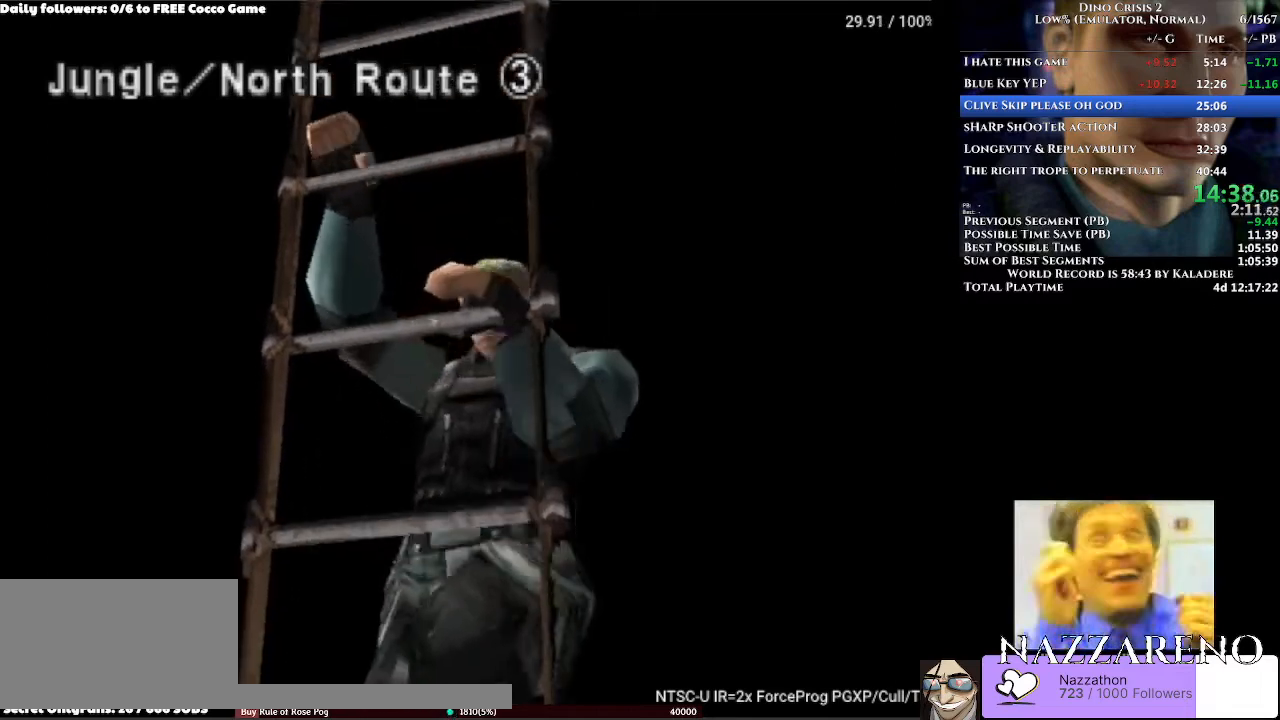
{"buttons": ["DPAD_UP"], "left_stick": "center", "right_stick": "center", "events": []}
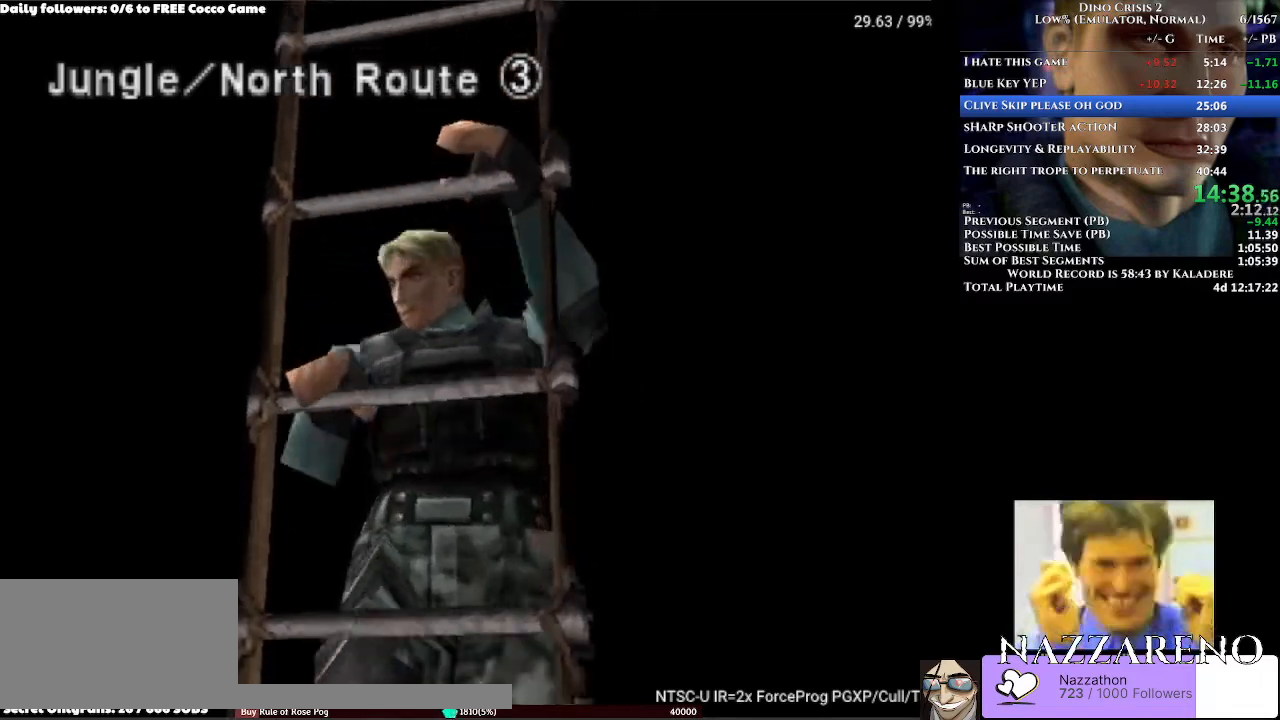
{"buttons": ["DPAD_UP"], "left_stick": "center", "right_stick": "center", "events": []}